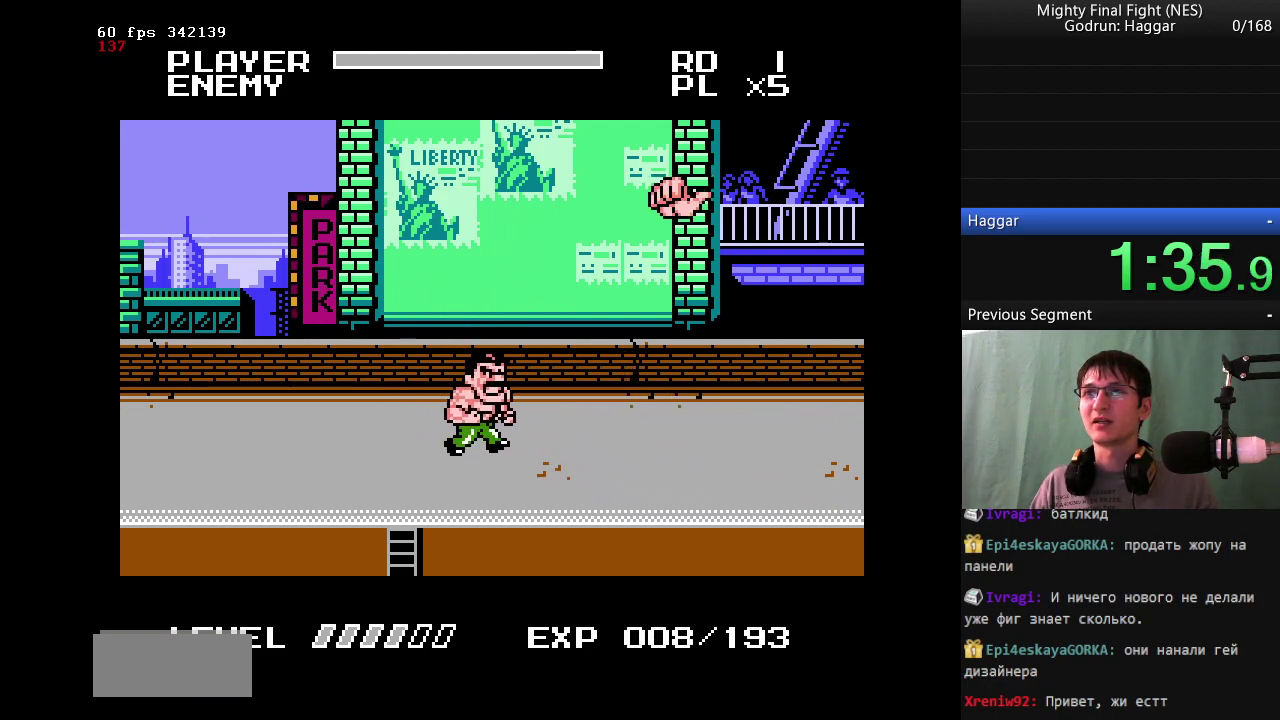
Gameplay with a controller (Nintendo layout); each line is a JSON object with the inputs held at the frame after it. "events" lists button and stick changes between this image and that frame as [ms after this image, input, new state], when the widget could be followed in between. Not read: L3 R3.
{"buttons": ["DPAD_RIGHT"], "events": []}
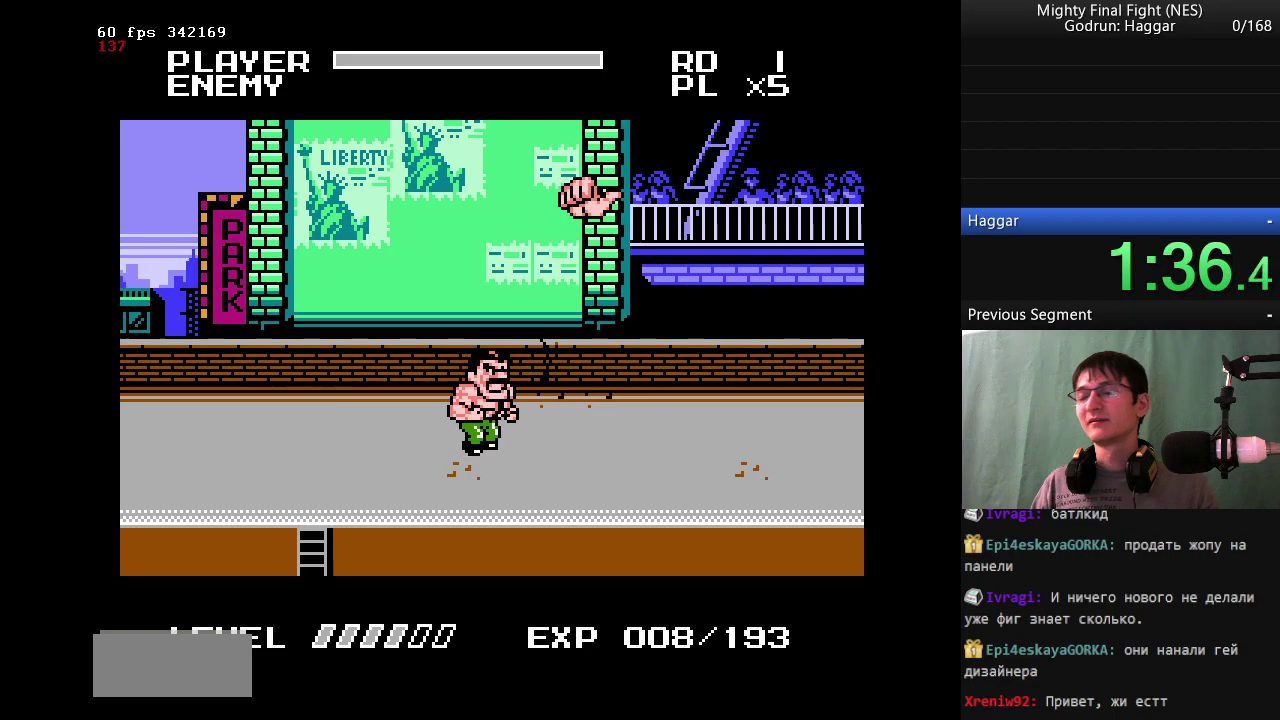
{"buttons": ["DPAD_RIGHT"], "events": []}
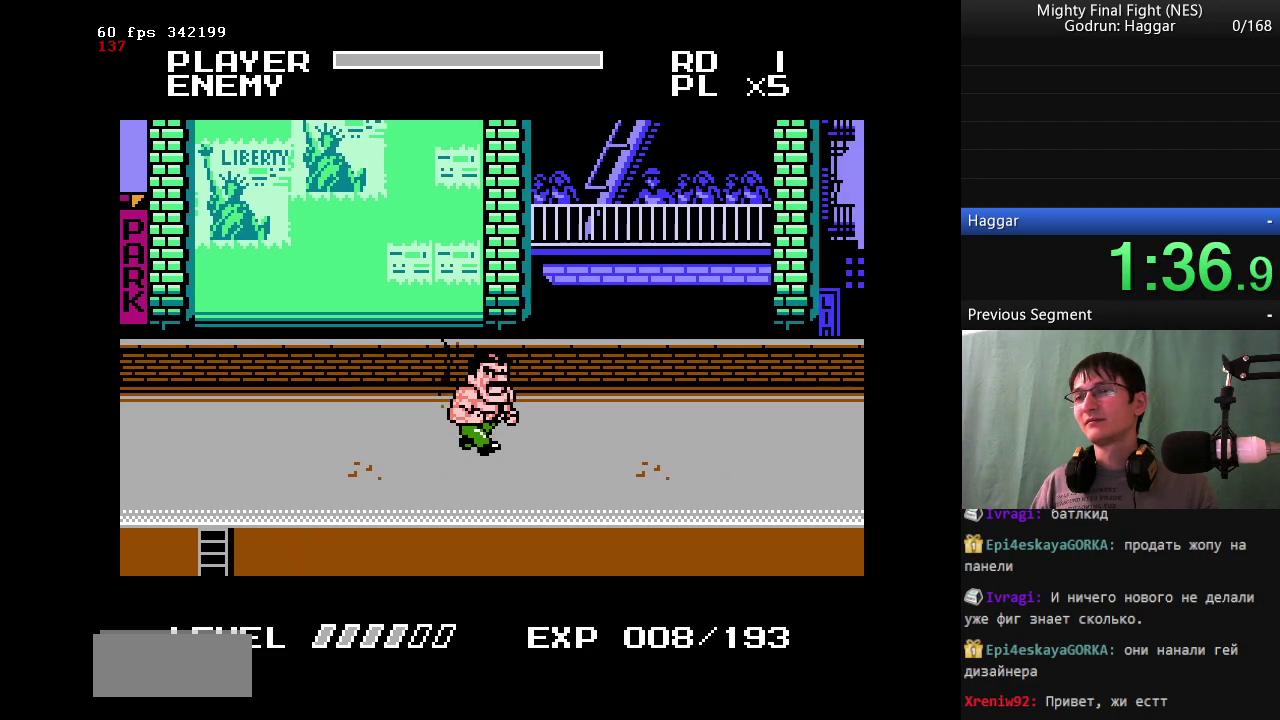
{"buttons": ["DPAD_RIGHT"], "events": []}
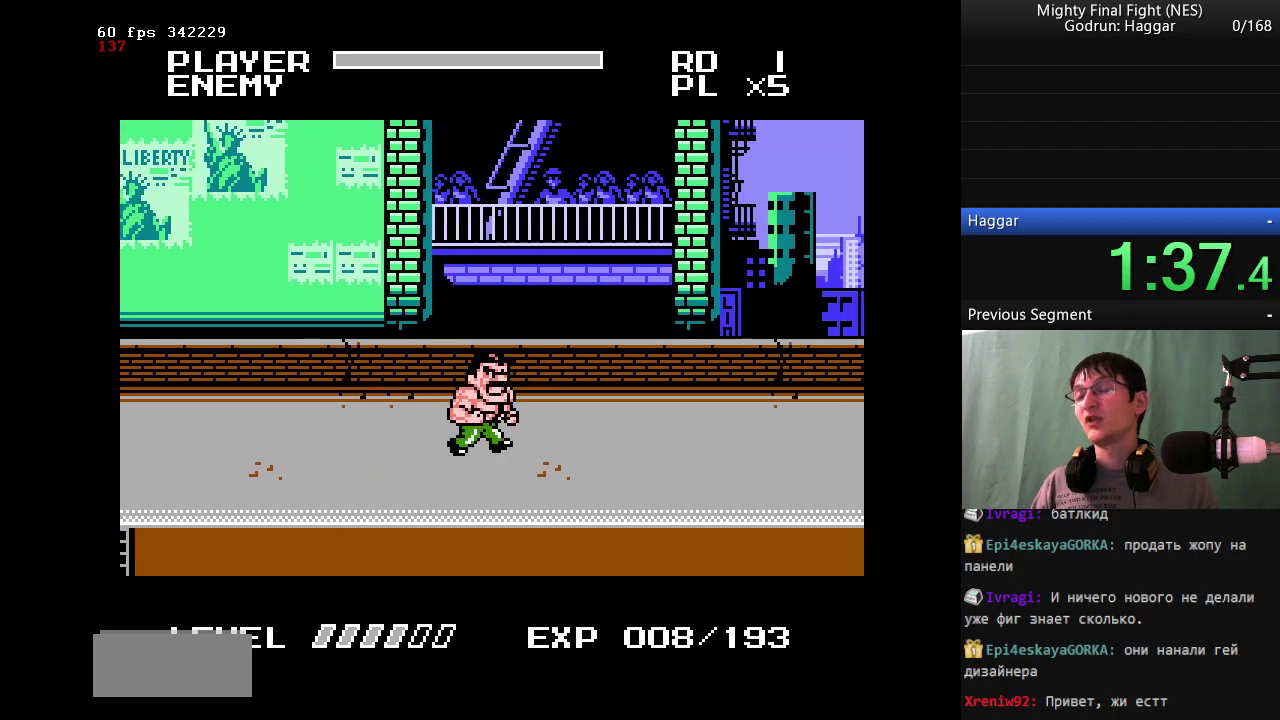
{"buttons": ["DPAD_RIGHT"], "events": []}
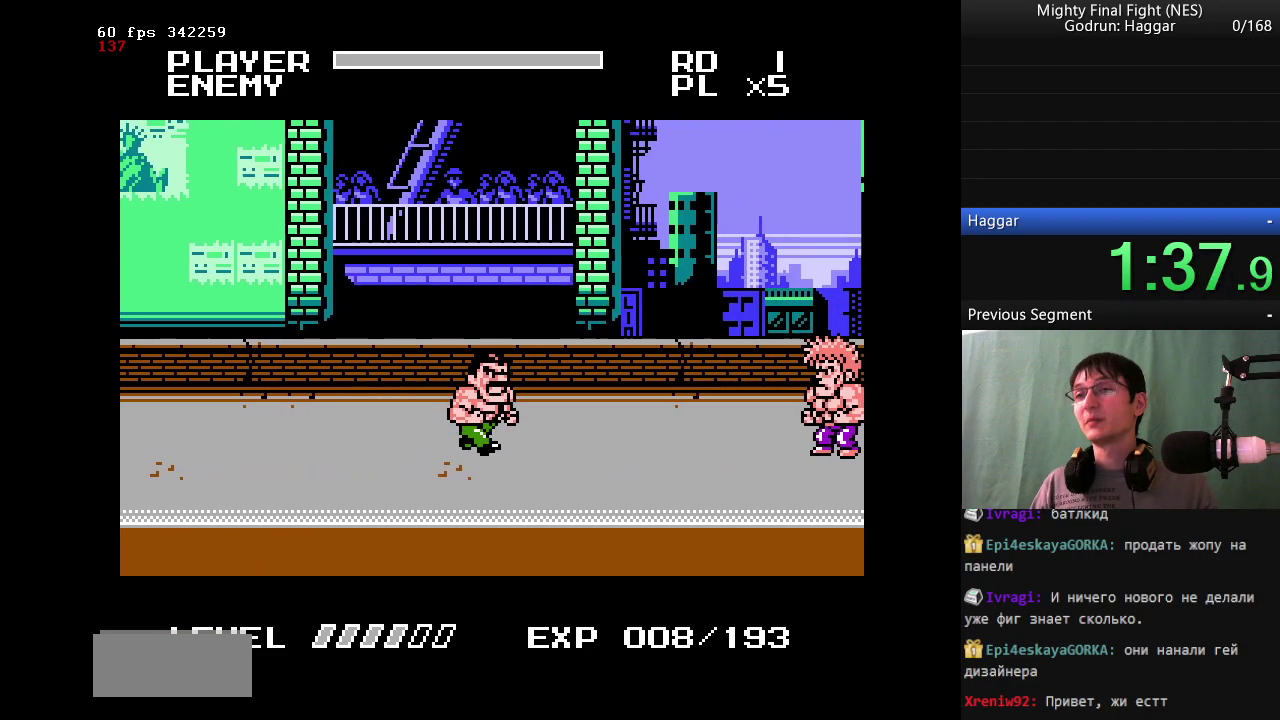
{"buttons": ["DPAD_LEFT"], "events": [[467, "DPAD_LEFT", "down"], [467, "DPAD_RIGHT", "up"]]}
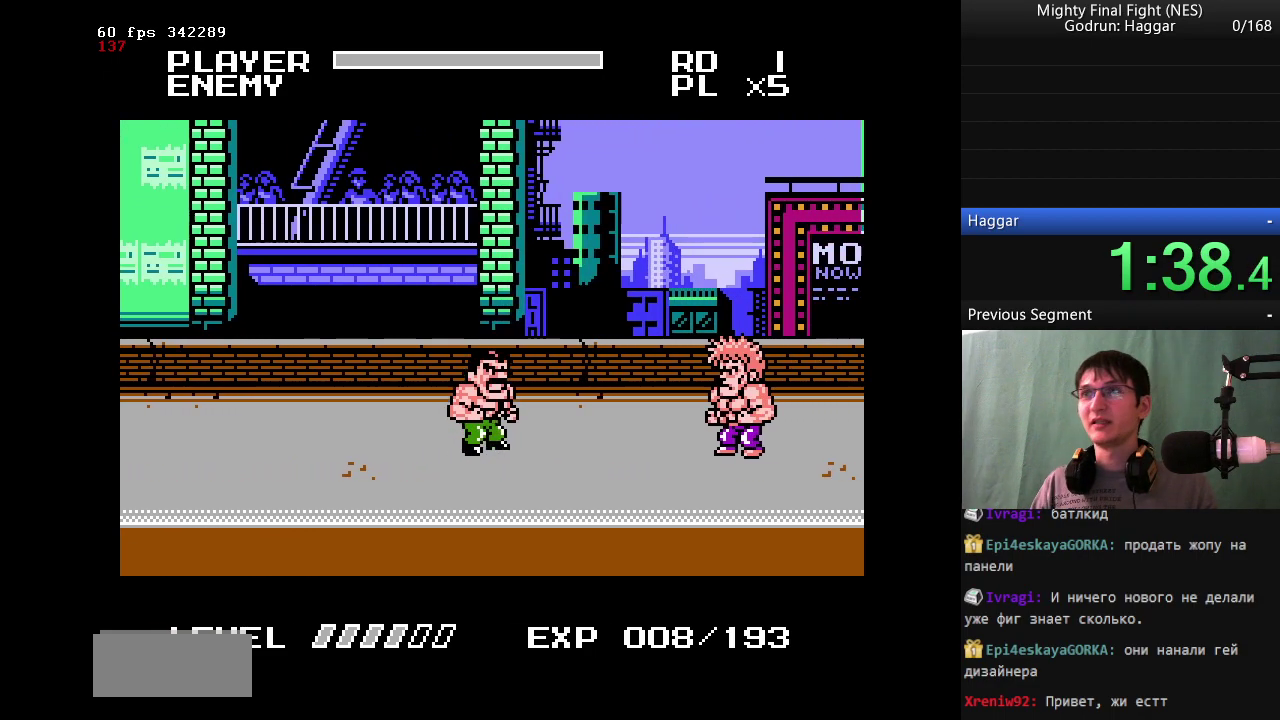
{"buttons": ["DPAD_LEFT"], "events": []}
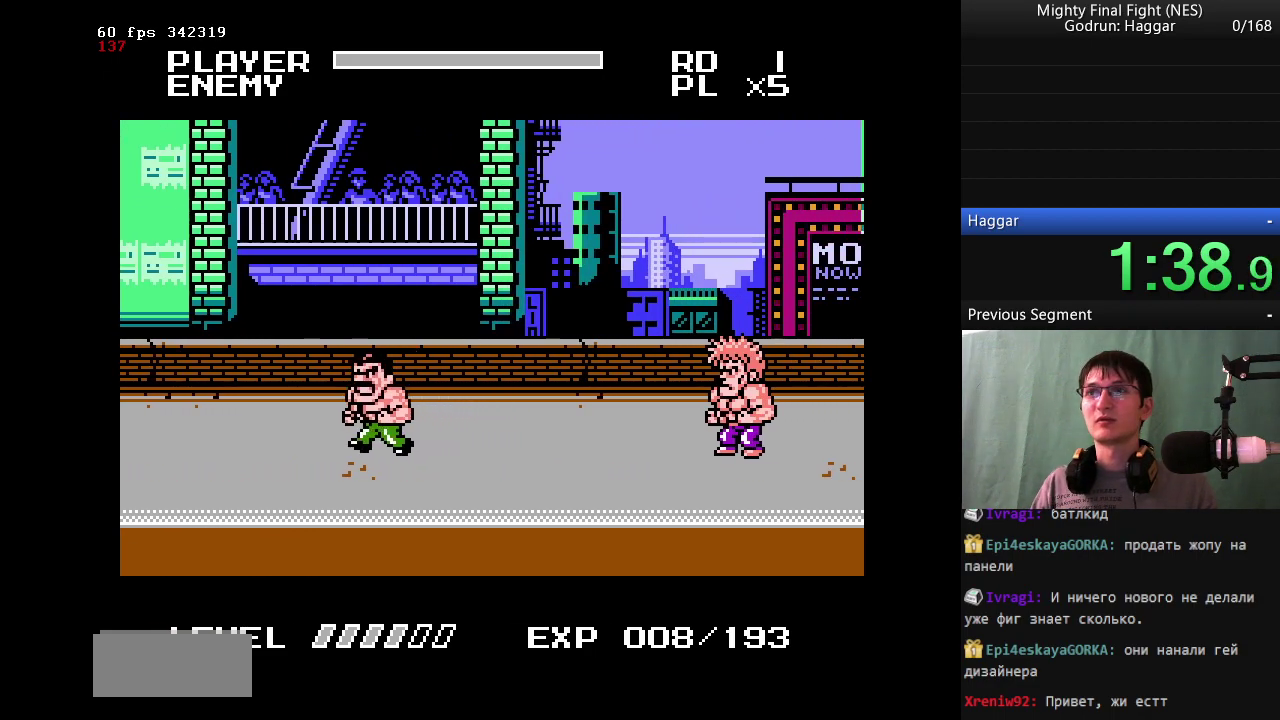
{"buttons": ["DPAD_LEFT"], "events": [[83, "DPAD_DOWN", "down"], [150, "DPAD_DOWN", "up"]]}
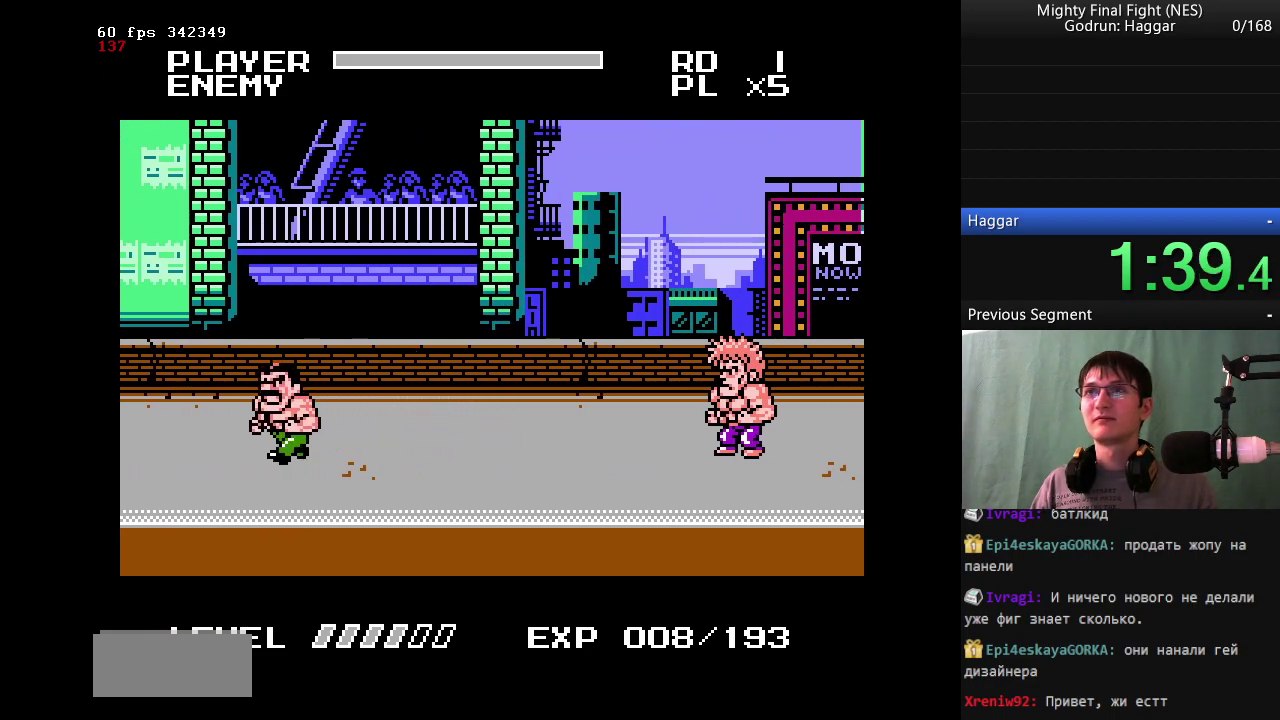
{"buttons": ["DPAD_LEFT"], "events": []}
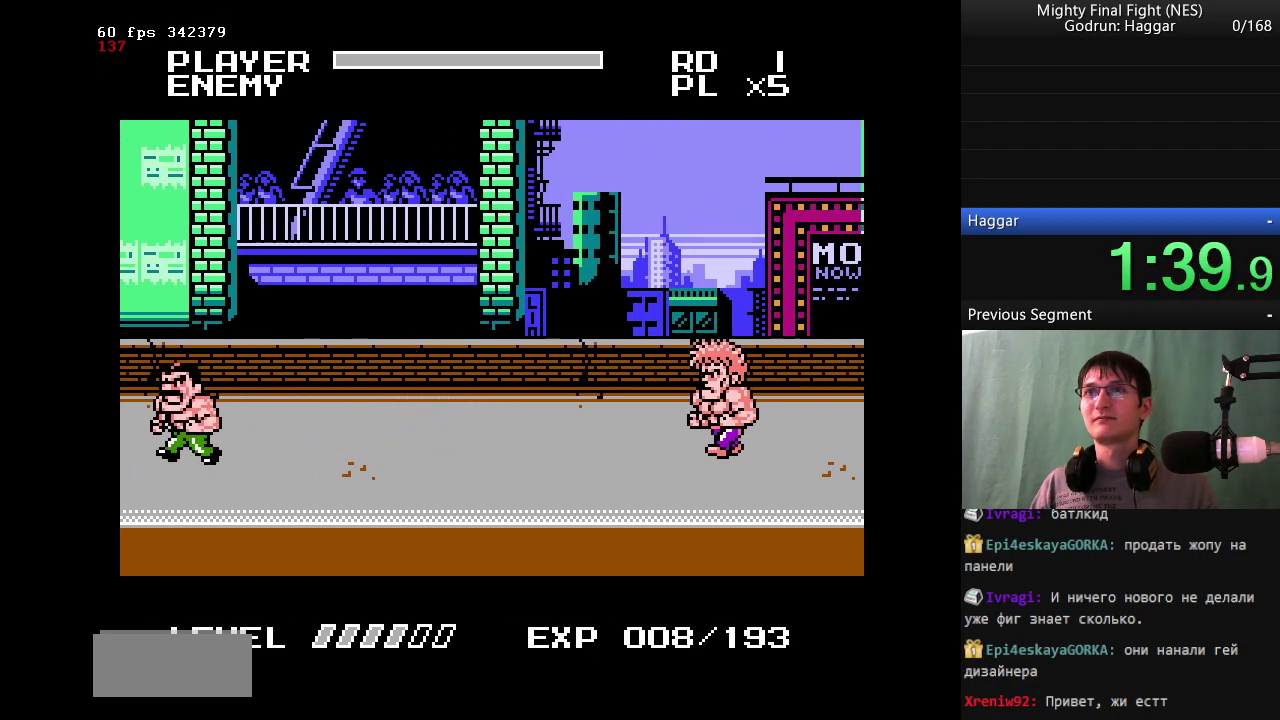
{"buttons": [], "events": [[217, "DPAD_RIGHT", "down"], [267, "DPAD_LEFT", "up"], [317, "DPAD_RIGHT", "up"]]}
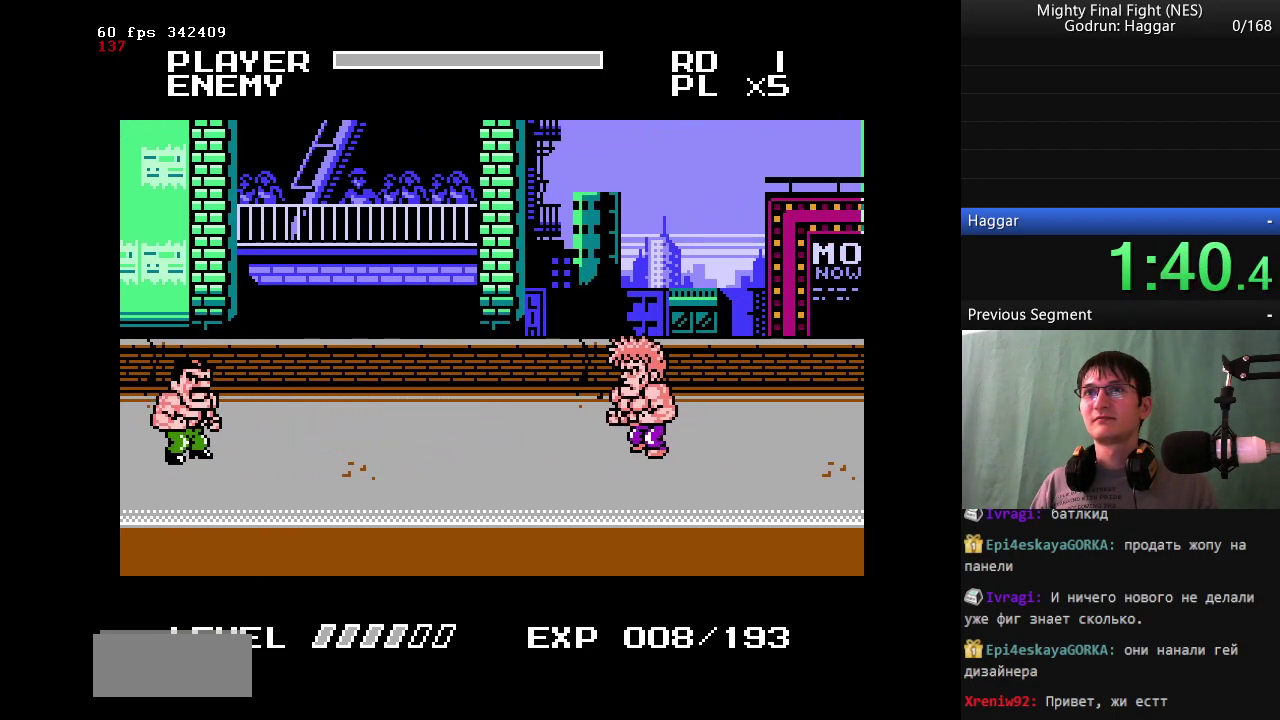
{"buttons": [], "events": []}
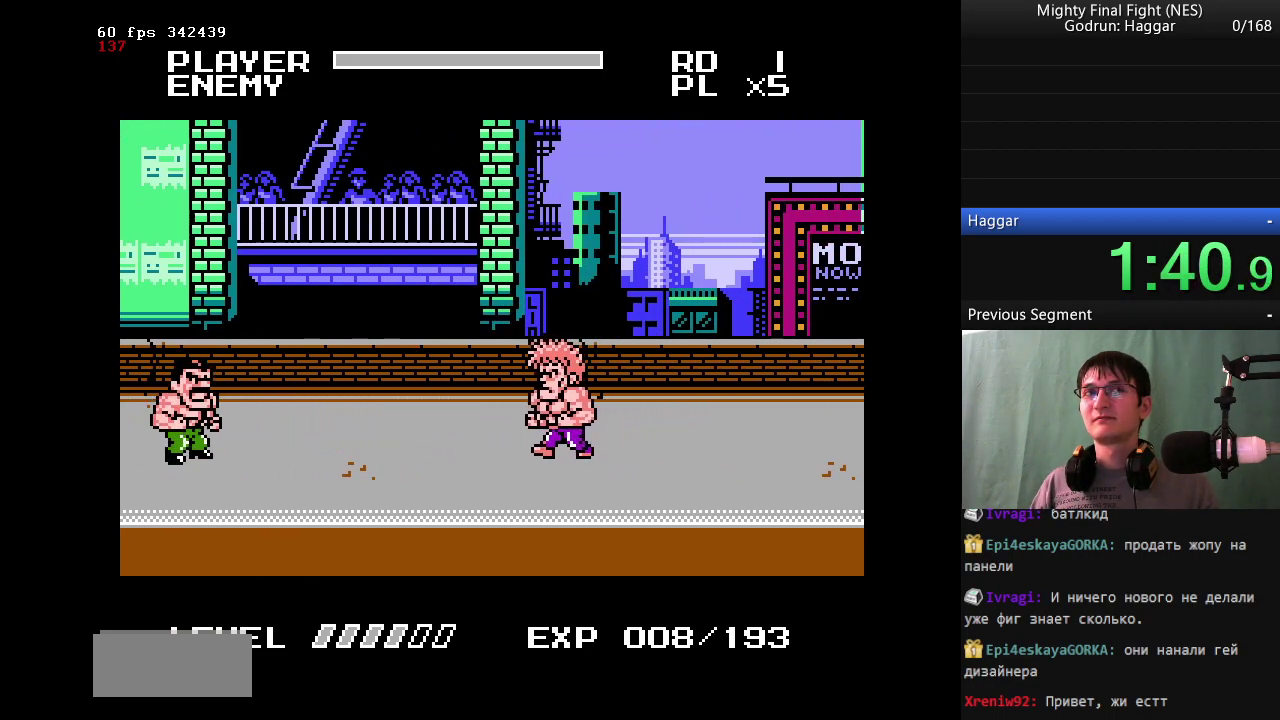
{"buttons": [], "events": []}
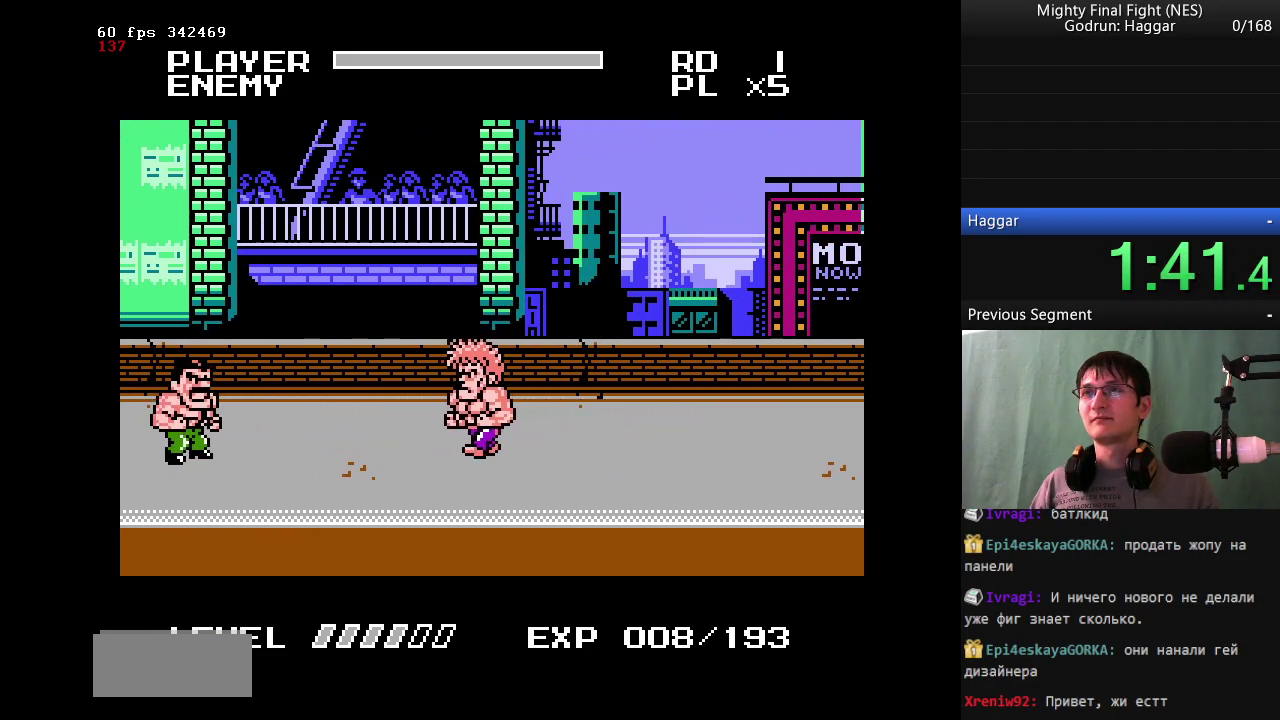
{"buttons": [], "events": [[67, "B", "down"], [217, "DPAD_RIGHT", "down"], [250, "B", "up"], [350, "DPAD_RIGHT", "up"]]}
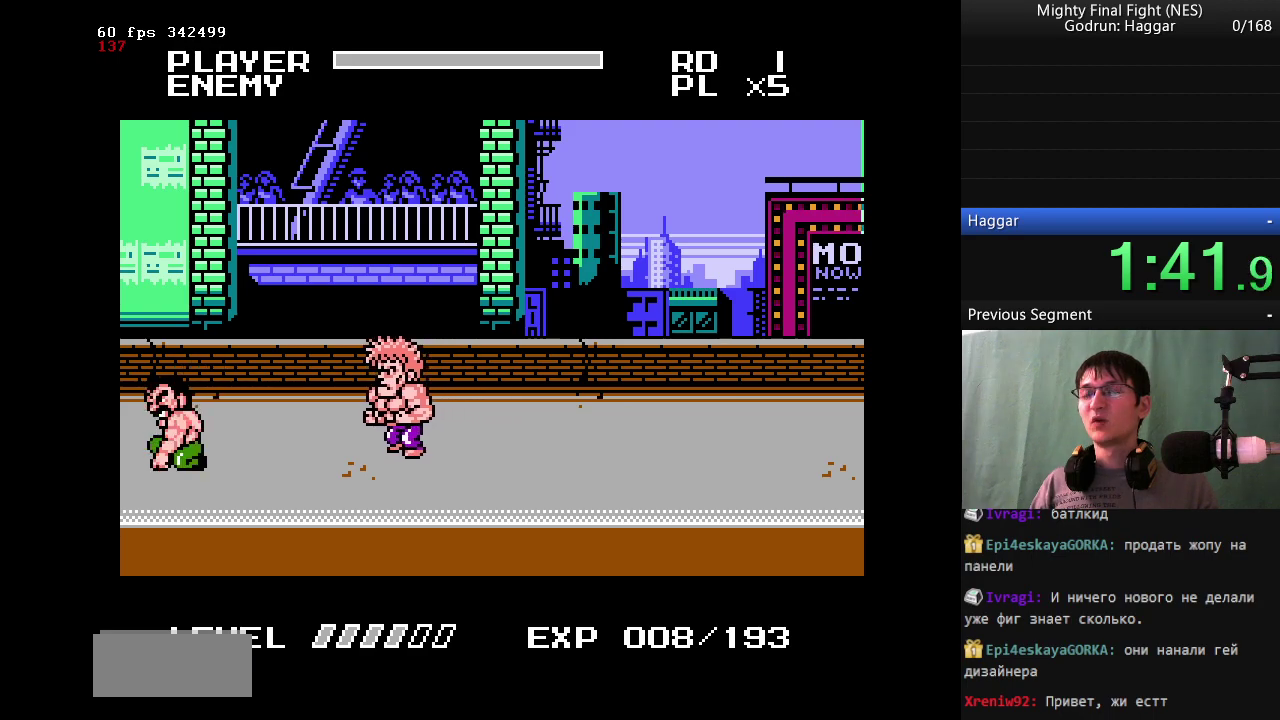
{"buttons": ["B"], "events": [[417, "B", "down"]]}
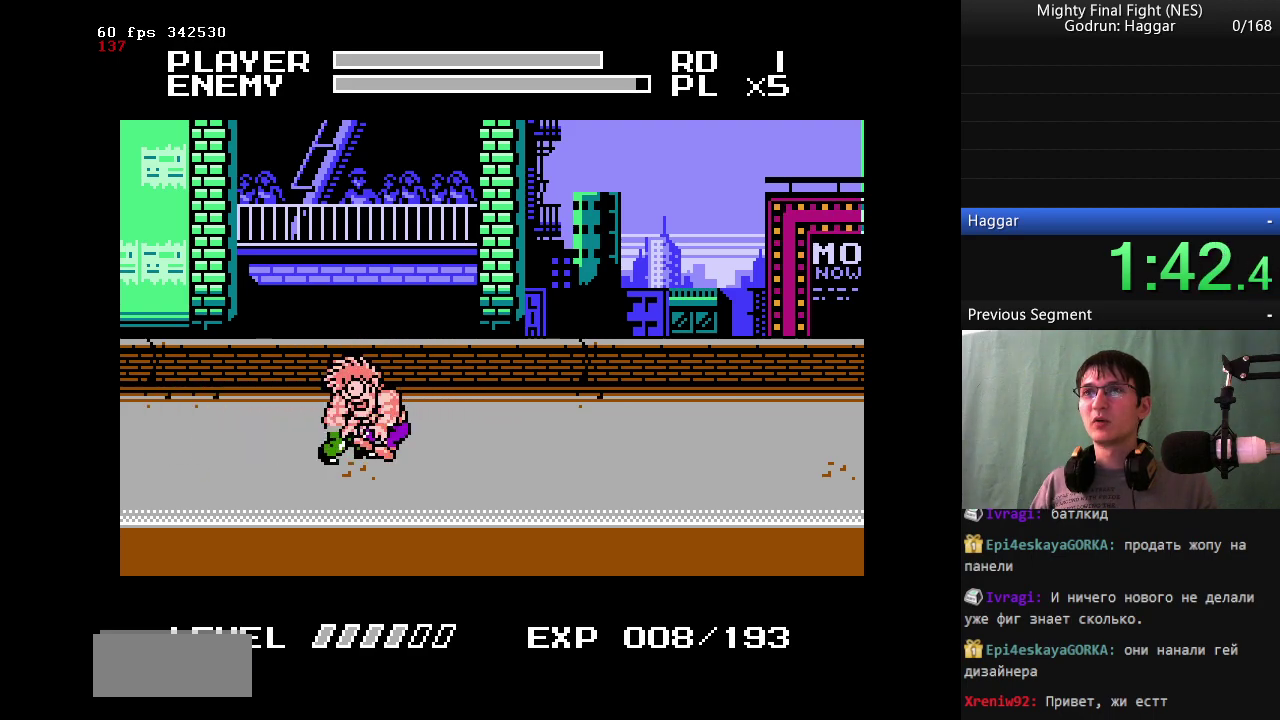
{"buttons": [], "events": [[100, "B", "up"], [233, "B", "down"], [433, "B", "up"]]}
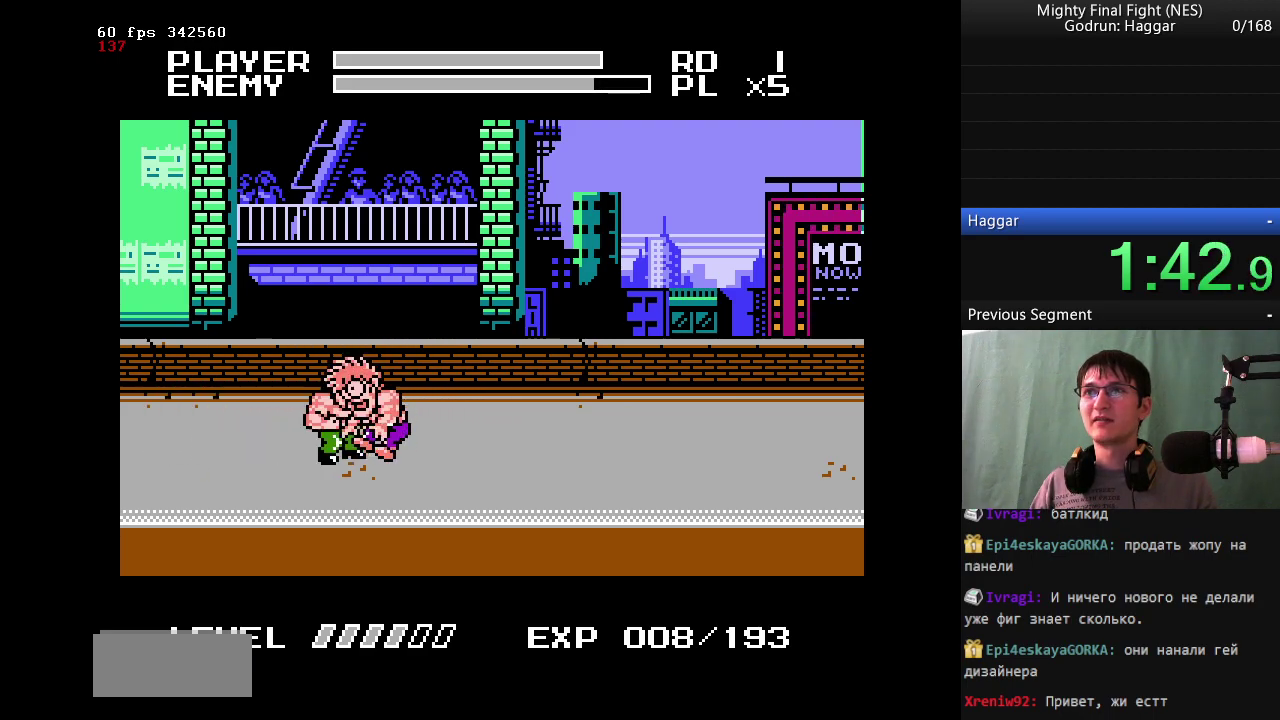
{"buttons": ["B", "DPAD_RIGHT"], "events": [[83, "B", "down"], [317, "DPAD_RIGHT", "down"]]}
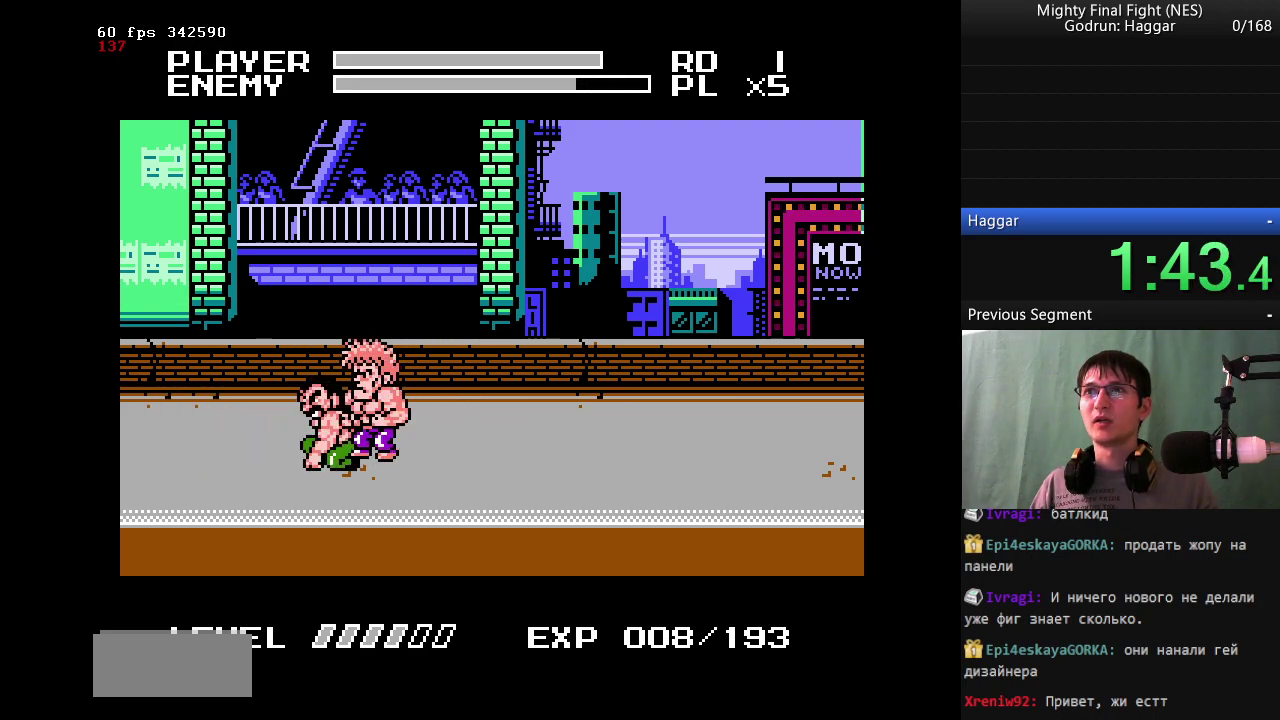
{"buttons": ["B"], "events": [[100, "B", "up"], [150, "DPAD_RIGHT", "up"], [333, "B", "down"]]}
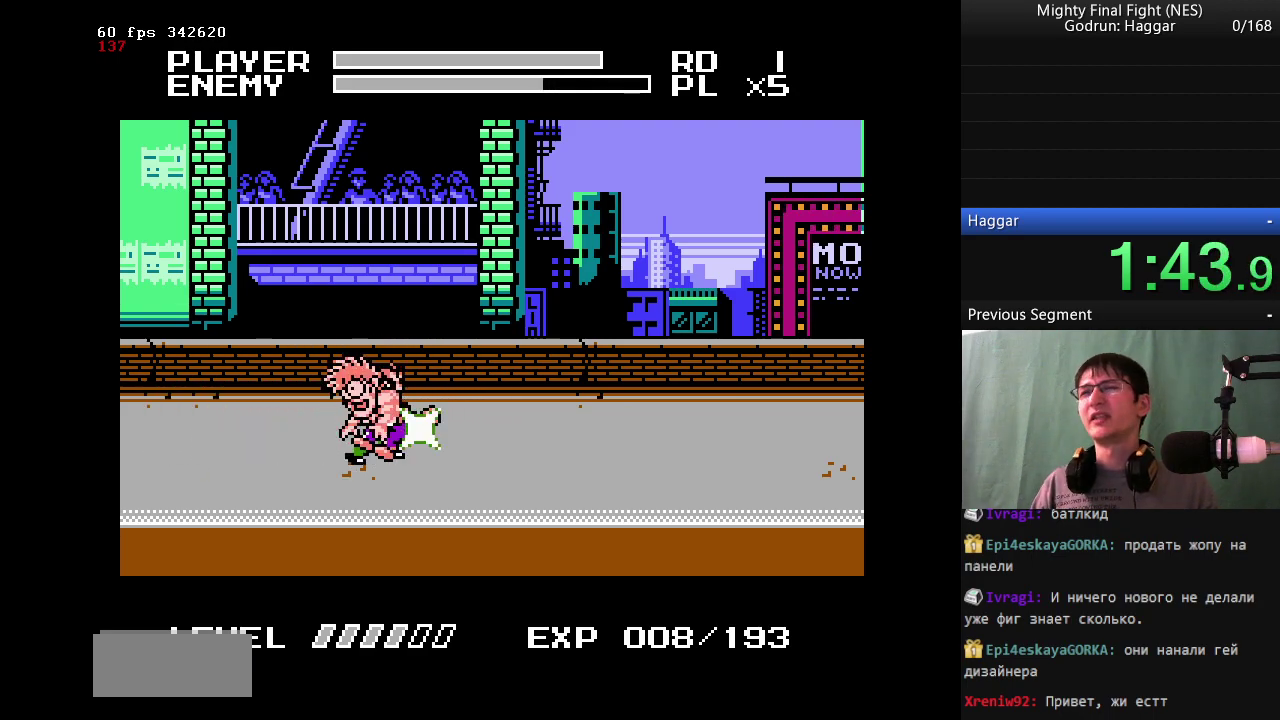
{"buttons": ["B"], "events": [[17, "B", "up"], [167, "B", "down"], [317, "B", "up"], [450, "B", "down"]]}
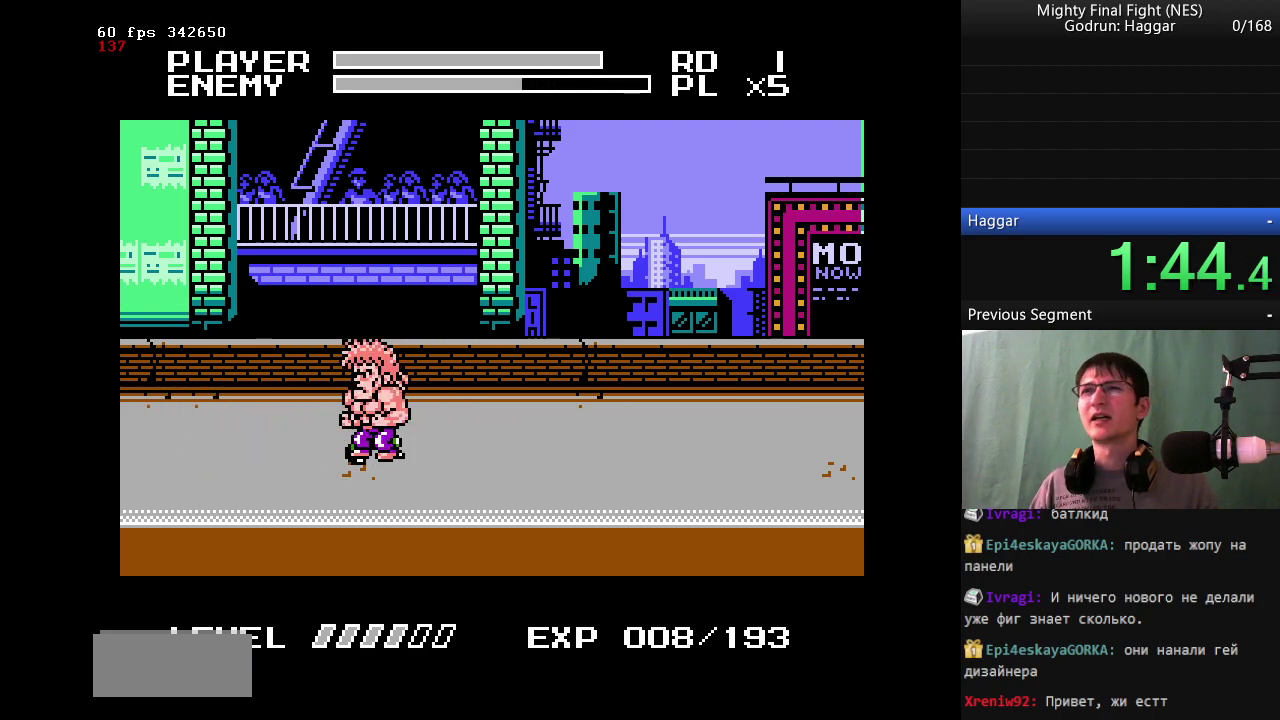
{"buttons": ["DPAD_RIGHT"], "events": [[233, "DPAD_RIGHT", "down"], [467, "B", "up"]]}
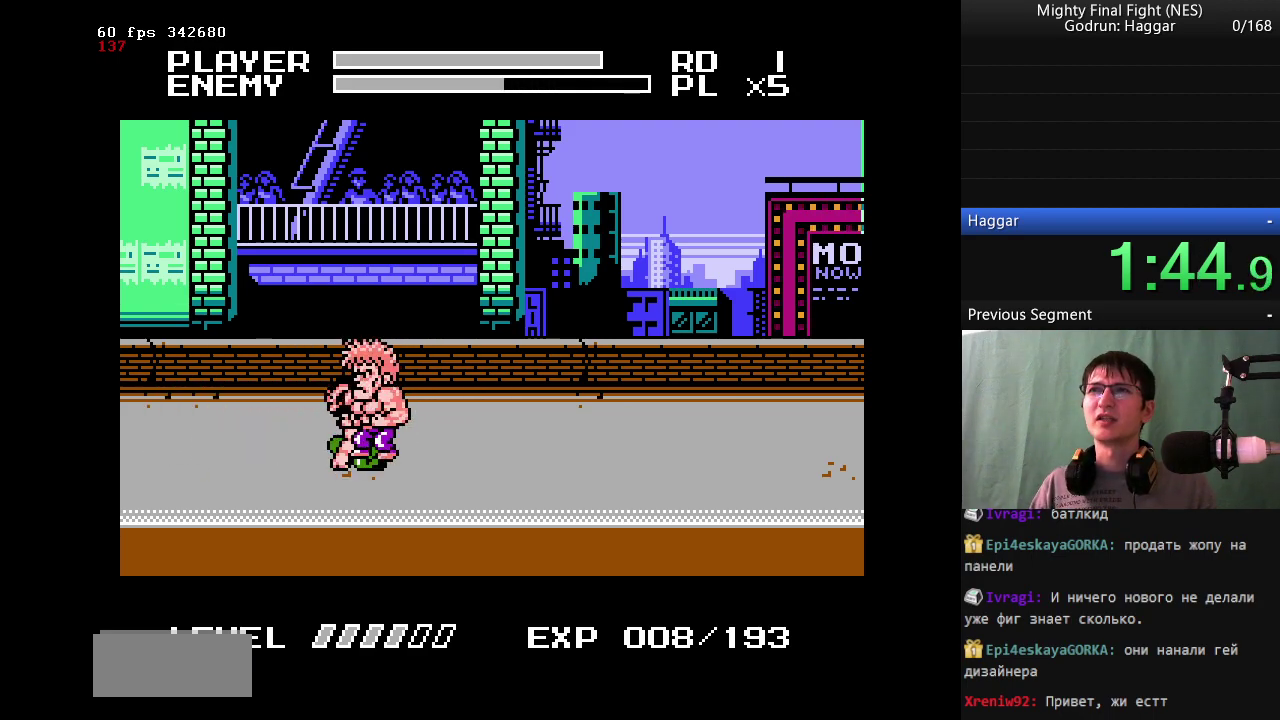
{"buttons": [], "events": [[50, "DPAD_RIGHT", "up"], [200, "B", "down"], [433, "B", "up"]]}
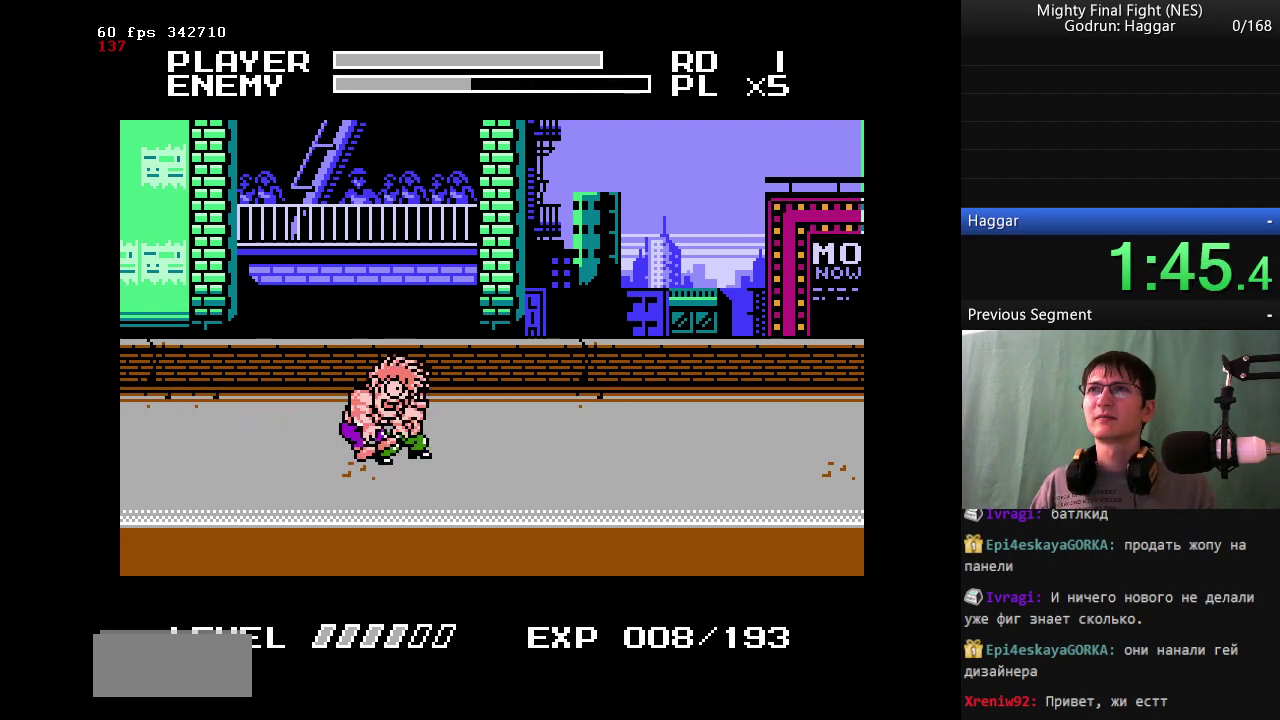
{"buttons": ["B"], "events": [[67, "B", "down"], [250, "B", "up"], [400, "B", "down"]]}
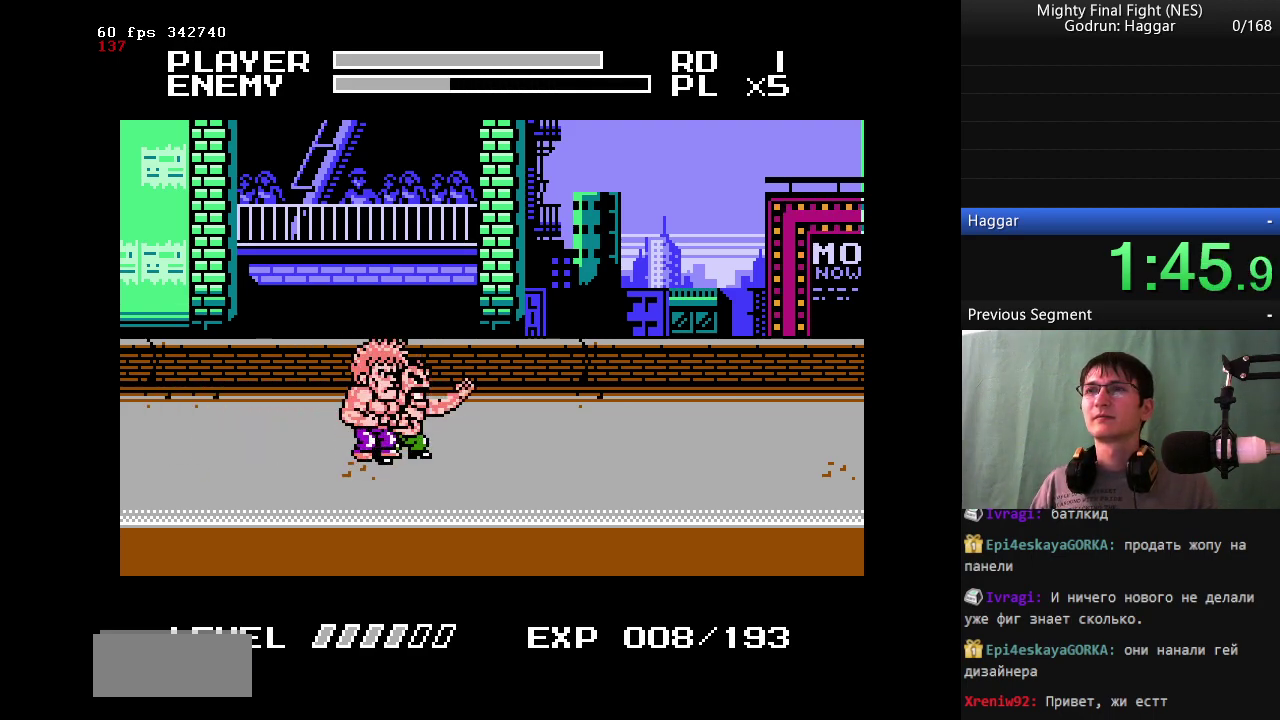
{"buttons": [], "events": [[133, "B", "up"], [317, "DPAD_LEFT", "down"], [500, "DPAD_LEFT", "up"]]}
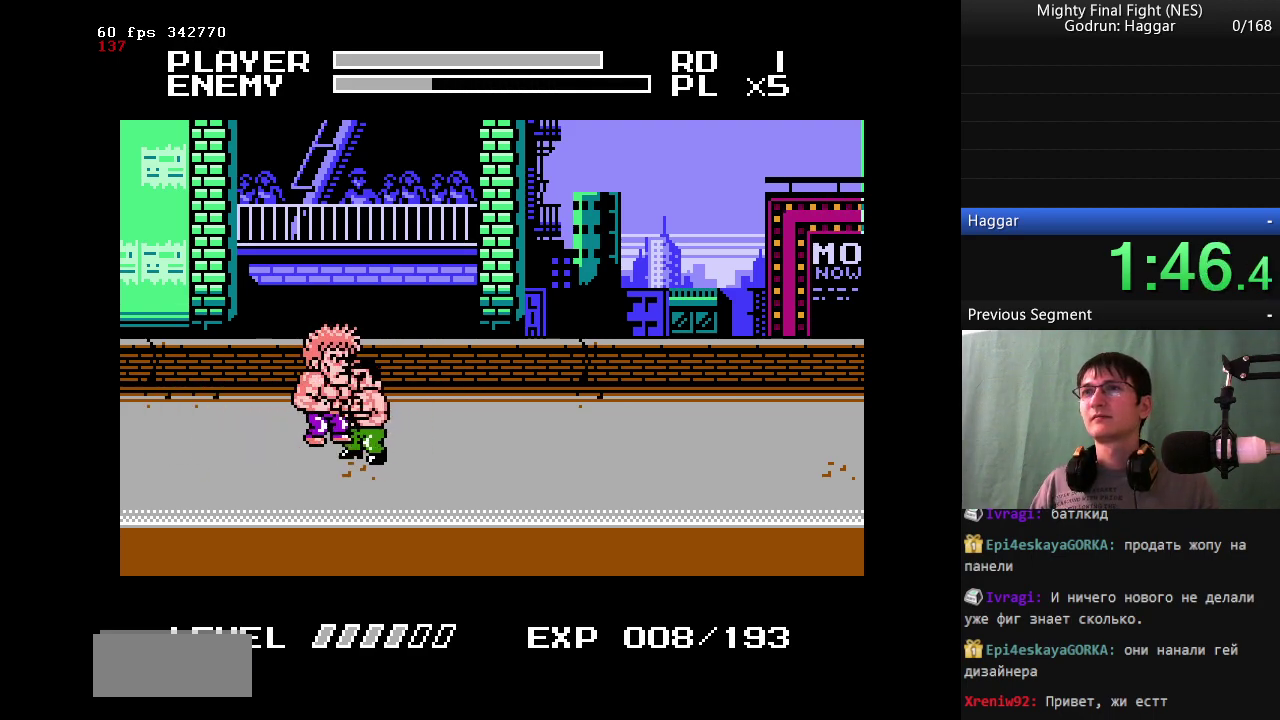
{"buttons": ["B"], "events": [[50, "B", "down"], [200, "B", "up"], [383, "B", "down"]]}
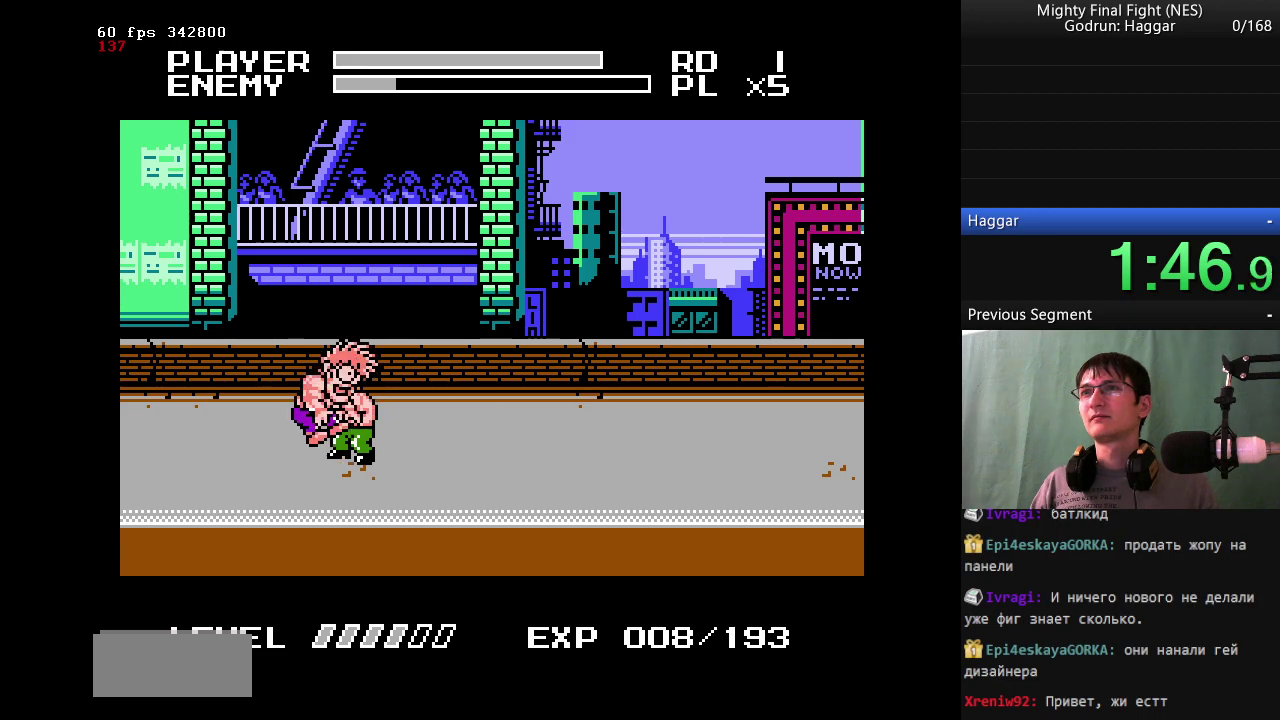
{"buttons": ["B"], "events": [[83, "B", "up"], [250, "A", "down"], [300, "B", "down"], [350, "A", "up"]]}
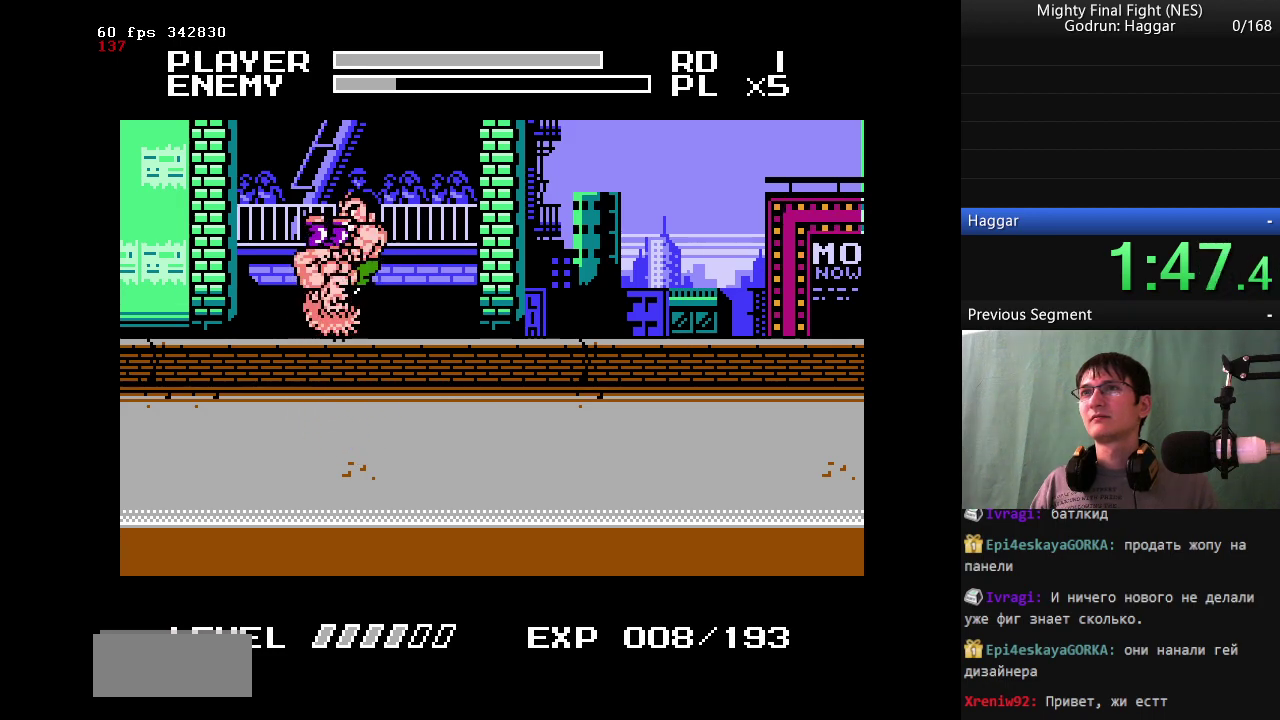
{"buttons": ["B"], "events": []}
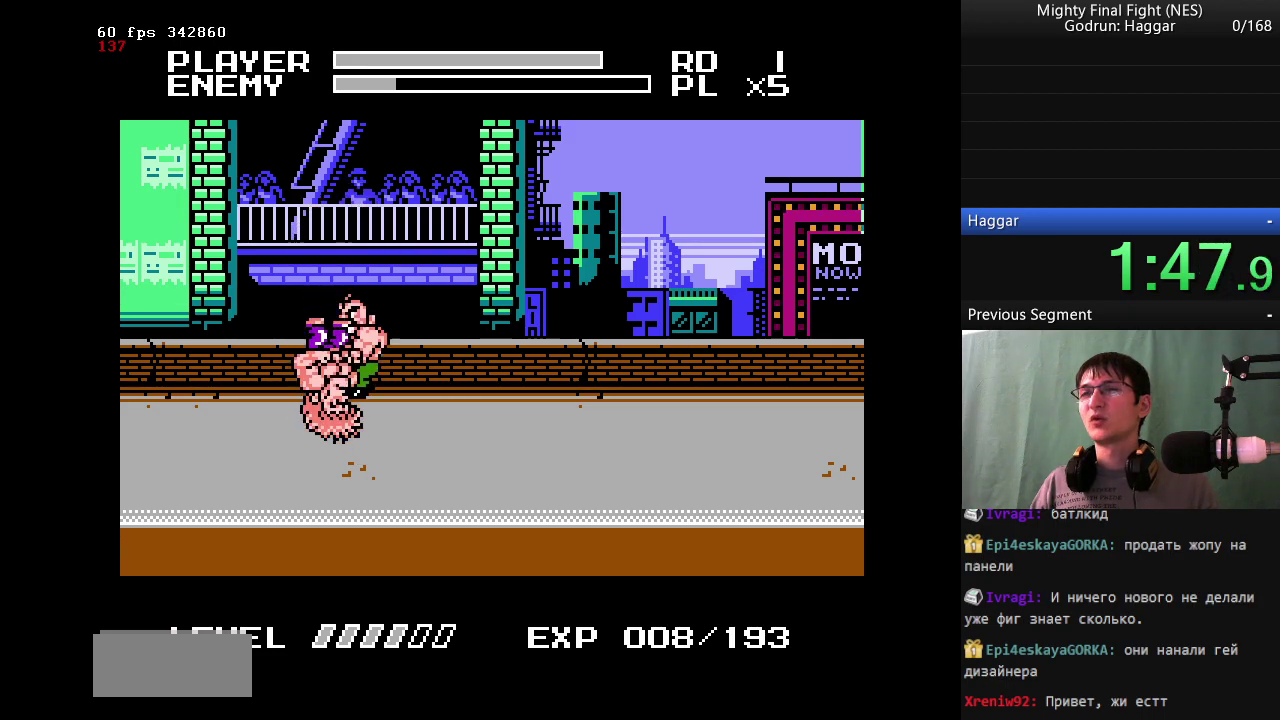
{"buttons": ["DPAD_UP", "DPAD_RIGHT"], "events": [[50, "B", "up"], [467, "DPAD_RIGHT", "down"], [467, "DPAD_UP", "down"]]}
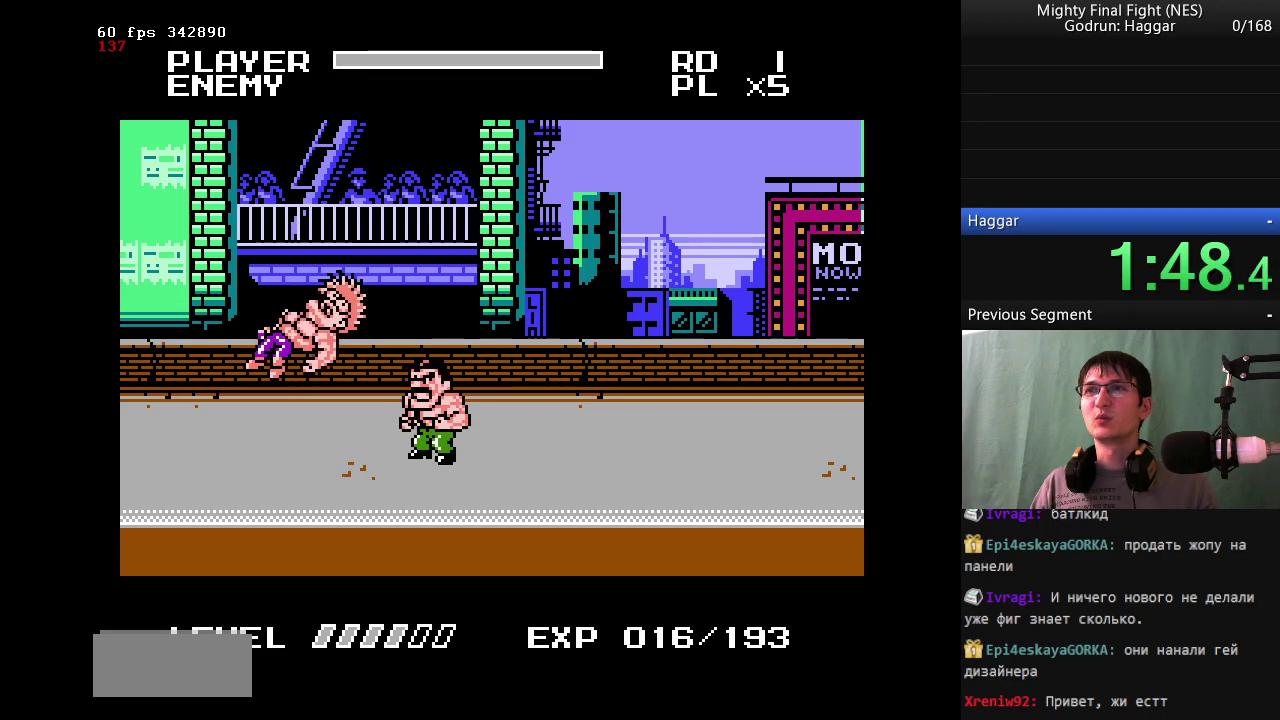
{"buttons": ["DPAD_UP", "DPAD_RIGHT"], "events": []}
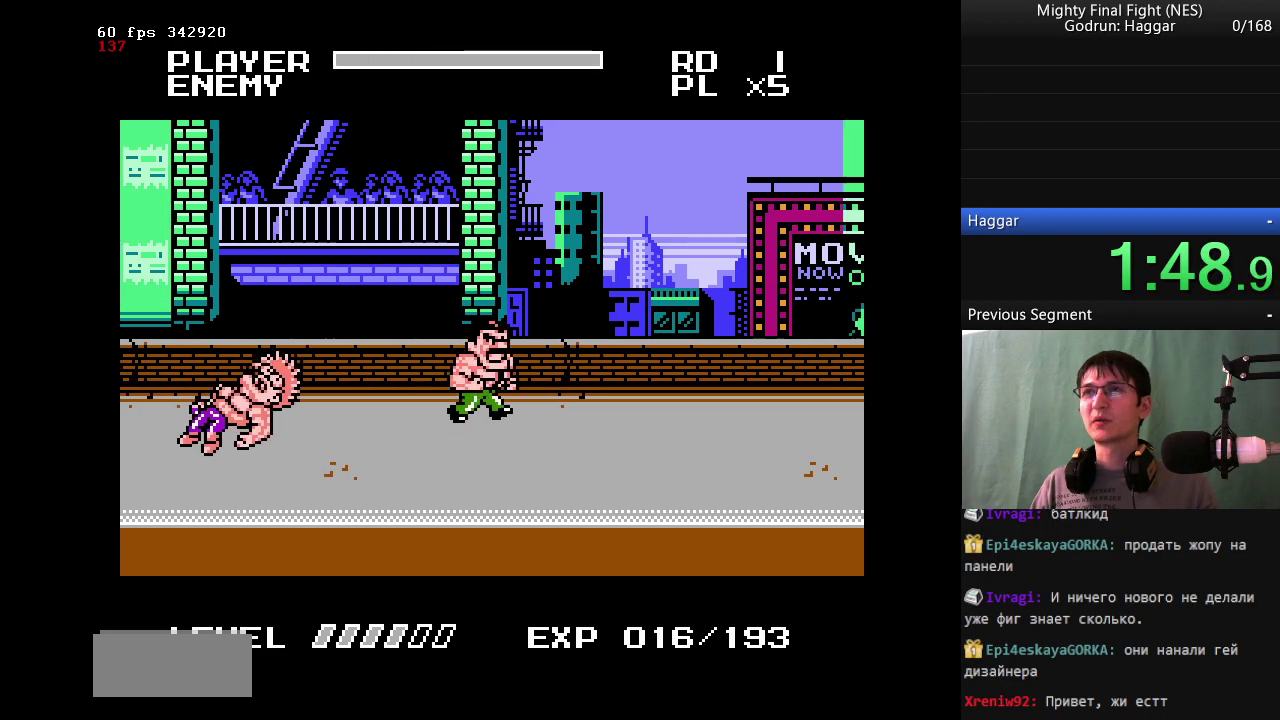
{"buttons": ["DPAD_LEFT"], "events": [[33, "DPAD_UP", "up"], [267, "DPAD_LEFT", "down"], [317, "DPAD_RIGHT", "up"]]}
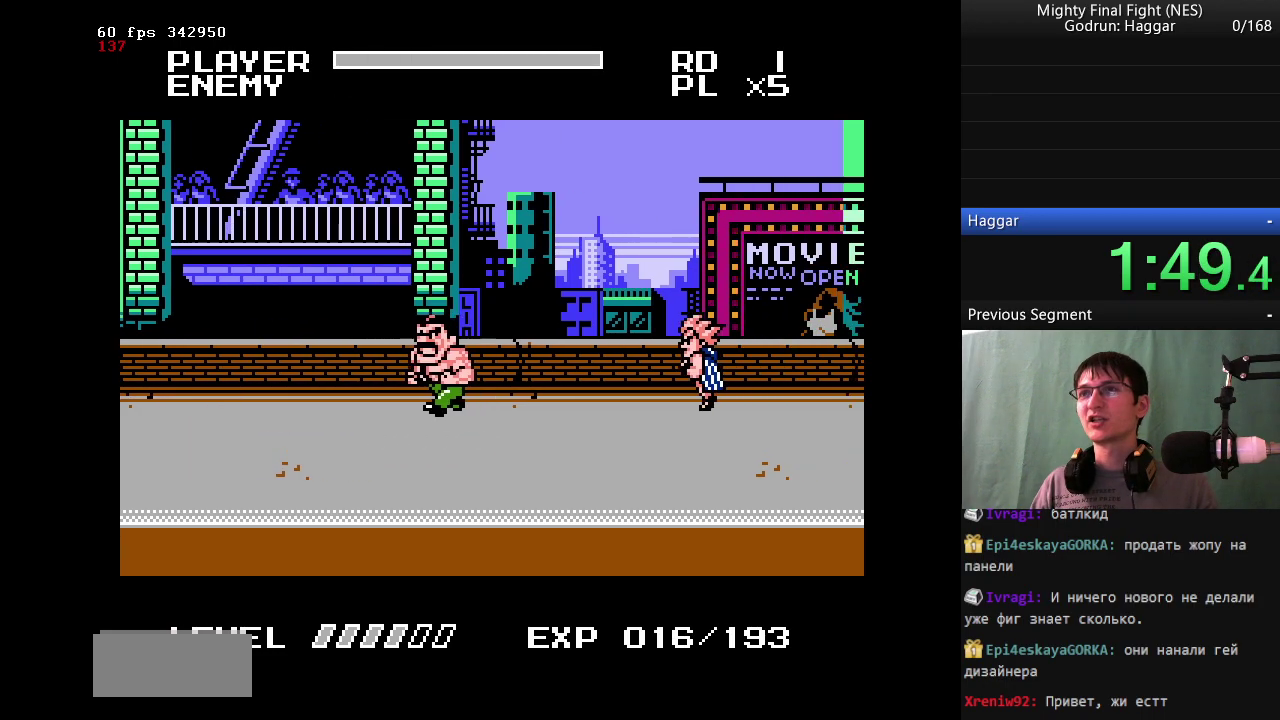
{"buttons": [], "events": [[100, "DPAD_RIGHT", "down"], [150, "B", "down"], [150, "DPAD_LEFT", "up"], [200, "DPAD_RIGHT", "up"], [300, "DPAD_RIGHT", "down"], [433, "B", "up"], [433, "DPAD_RIGHT", "up"]]}
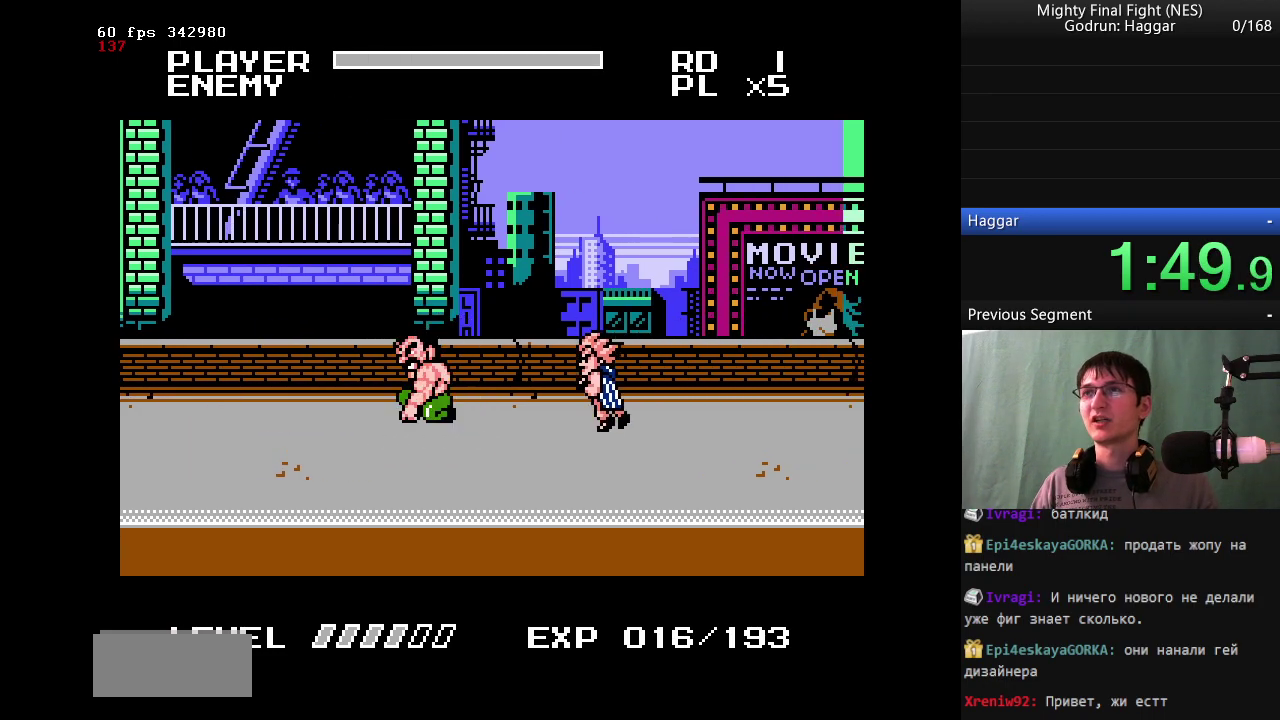
{"buttons": [], "events": []}
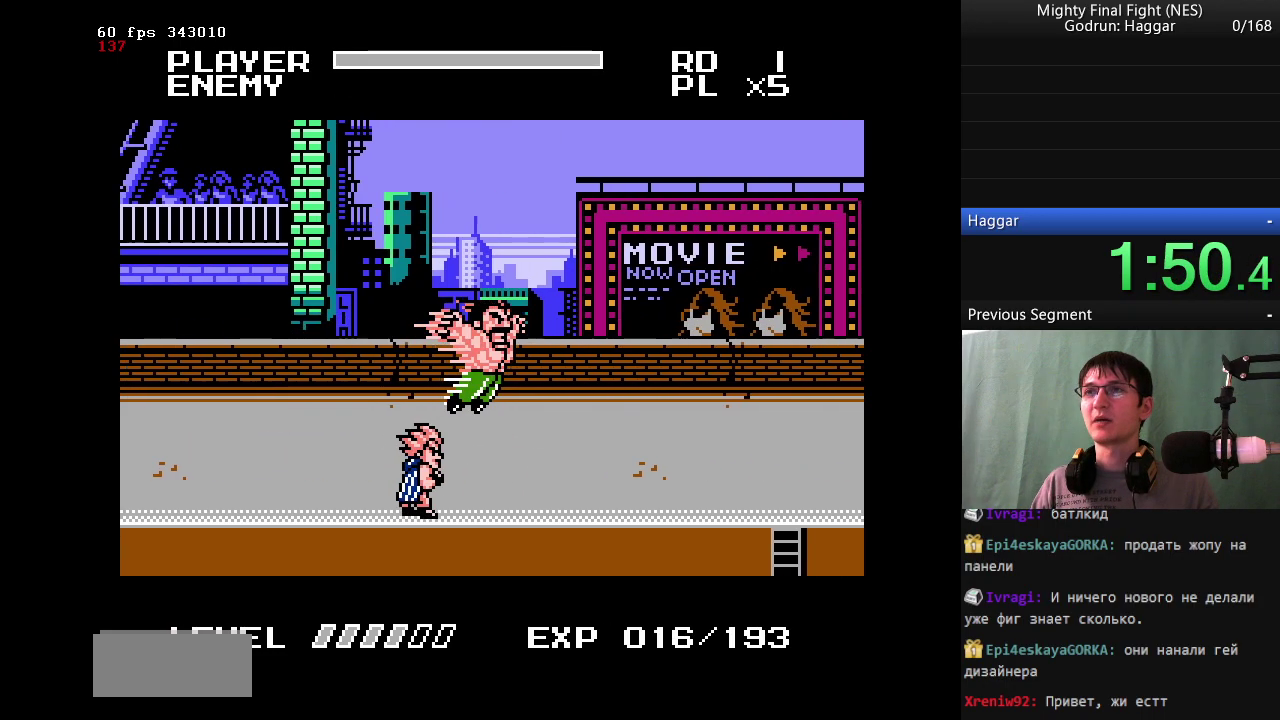
{"buttons": ["B", "DPAD_LEFT"], "events": [[233, "DPAD_LEFT", "down"], [317, "B", "down"], [317, "DPAD_LEFT", "up"], [367, "DPAD_LEFT", "down"]]}